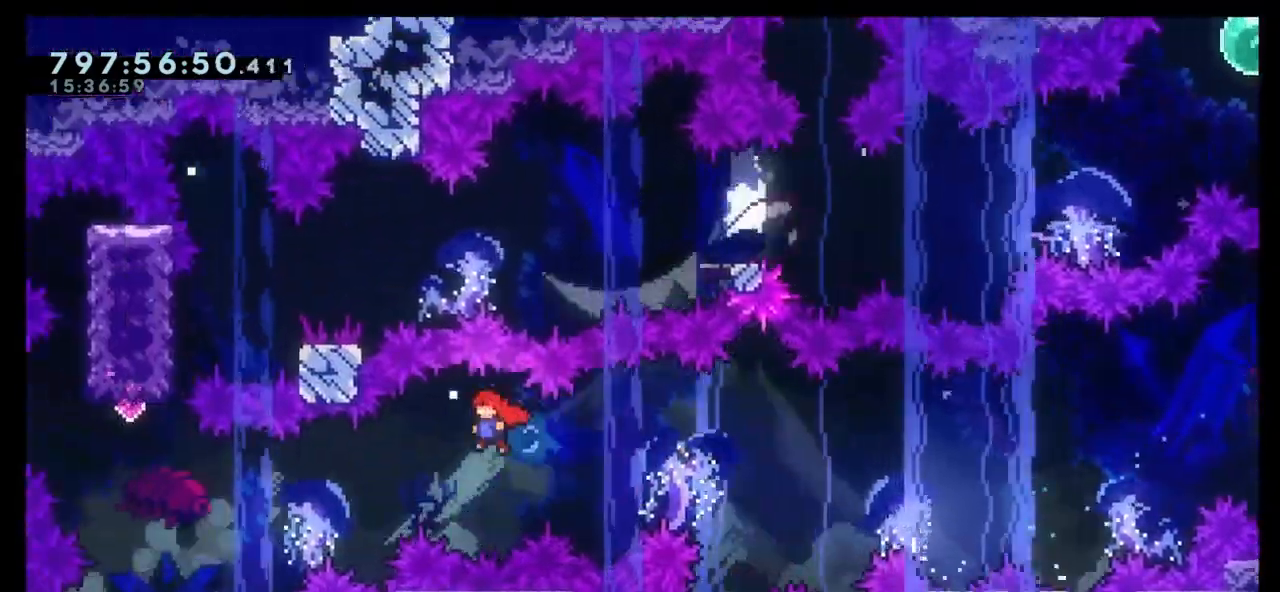
Gameplay with keyboard; each line is a JSON object with the keys held at the frame after it. "events" lists presses ("down") and releases ("up") of "dash", "demo", "down", "grab", "jump", "left", "right" and "up" between this image and that frame as [ms after this image, input, new state], when the widget could be followed in between. No other keys are recorded. Mouse input is not recorded. Key names are as the overlay labels them; some are game actions (e.g. jump) rather than physical keys. Not read: jump2.
{"keys": ["dash", "up"], "events": [[200, "jump", "up"], [267, "dash", "up"], [300, "left", "up"], [367, "dash", "down"]]}
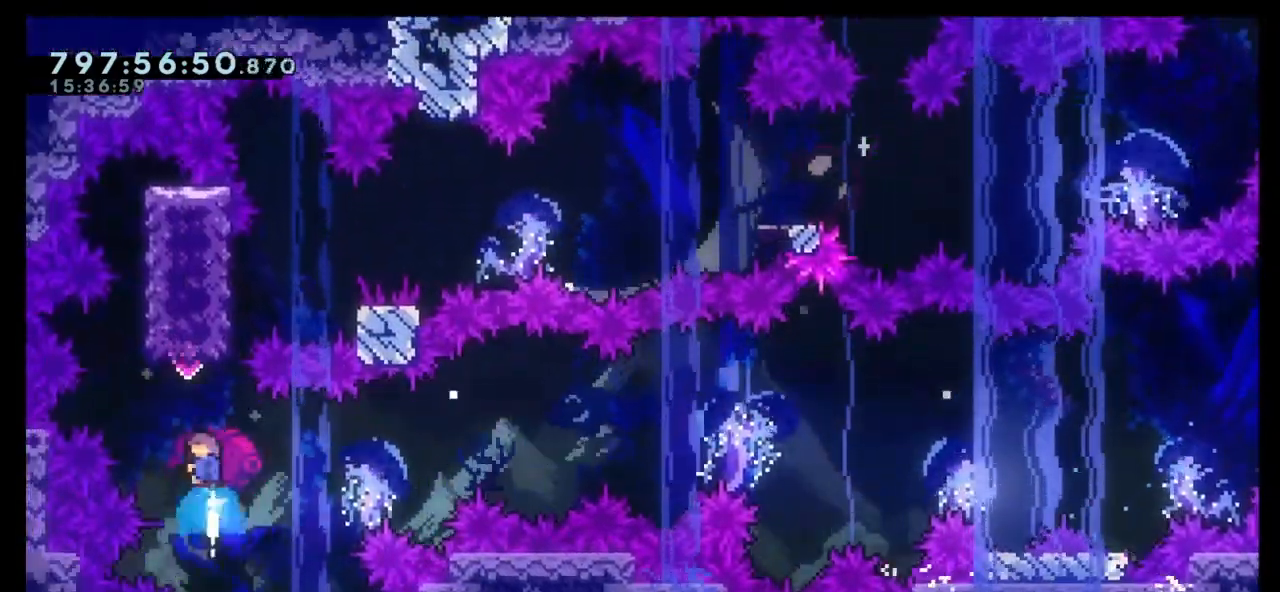
{"keys": ["dash", "grab", "right"], "events": [[233, "right", "down"], [233, "up", "up"], [267, "dash", "up"], [400, "dash", "down"], [400, "grab", "down"]]}
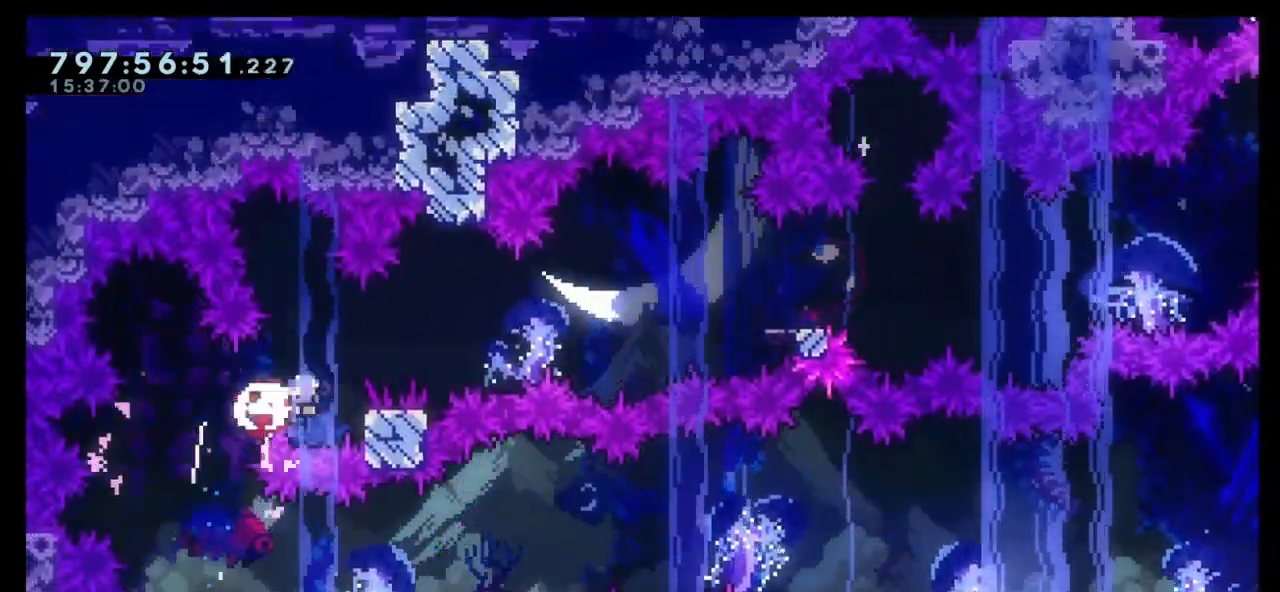
{"keys": ["demo", "right"], "events": [[400, "dash", "up"], [400, "grab", "up"], [467, "demo", "down"]]}
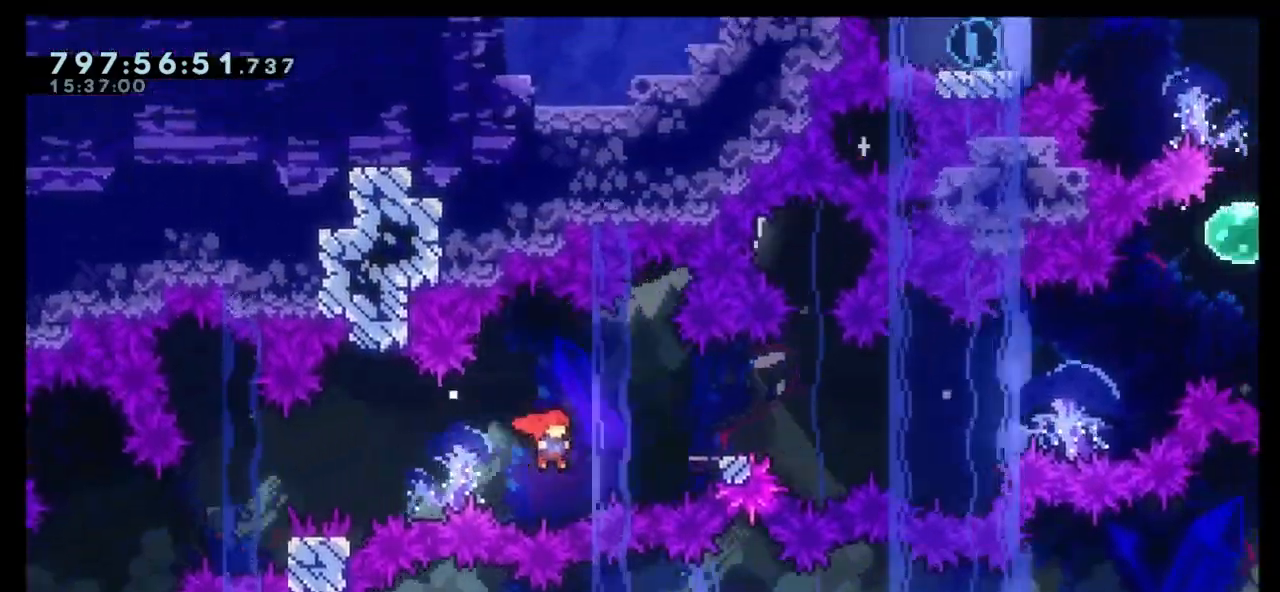
{"keys": ["dash", "jump", "right", "up"], "events": [[200, "jump", "down"], [433, "demo", "up"], [433, "up", "down"], [500, "dash", "down"]]}
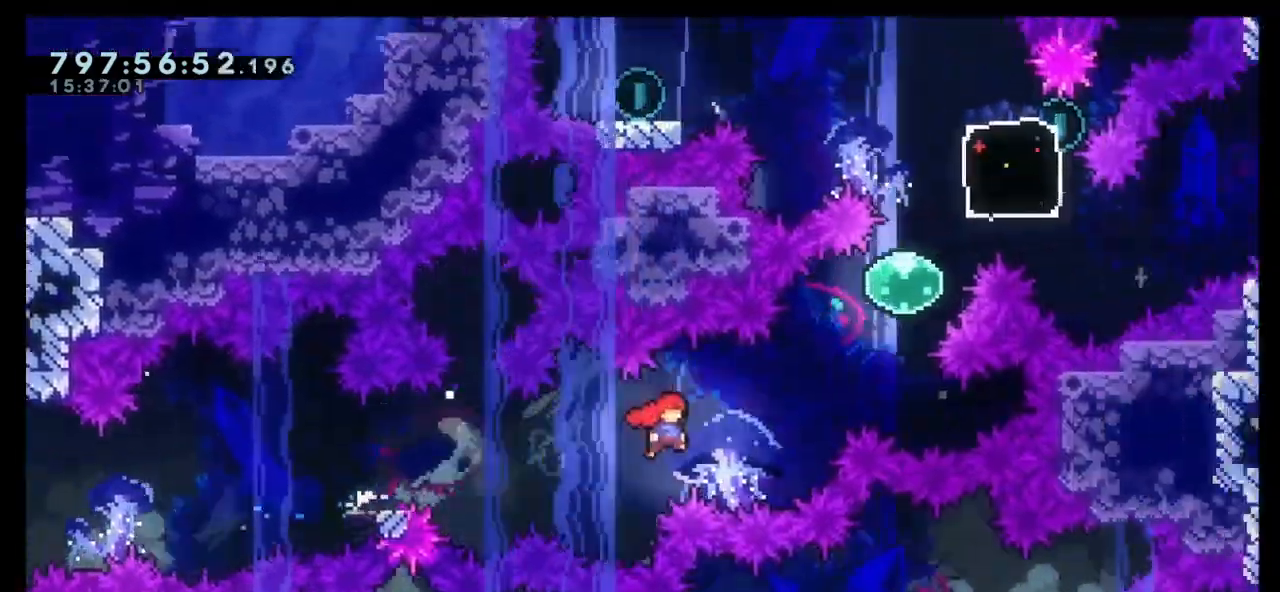
{"keys": ["right", "up"], "events": [[267, "dash", "up"], [333, "jump", "up"]]}
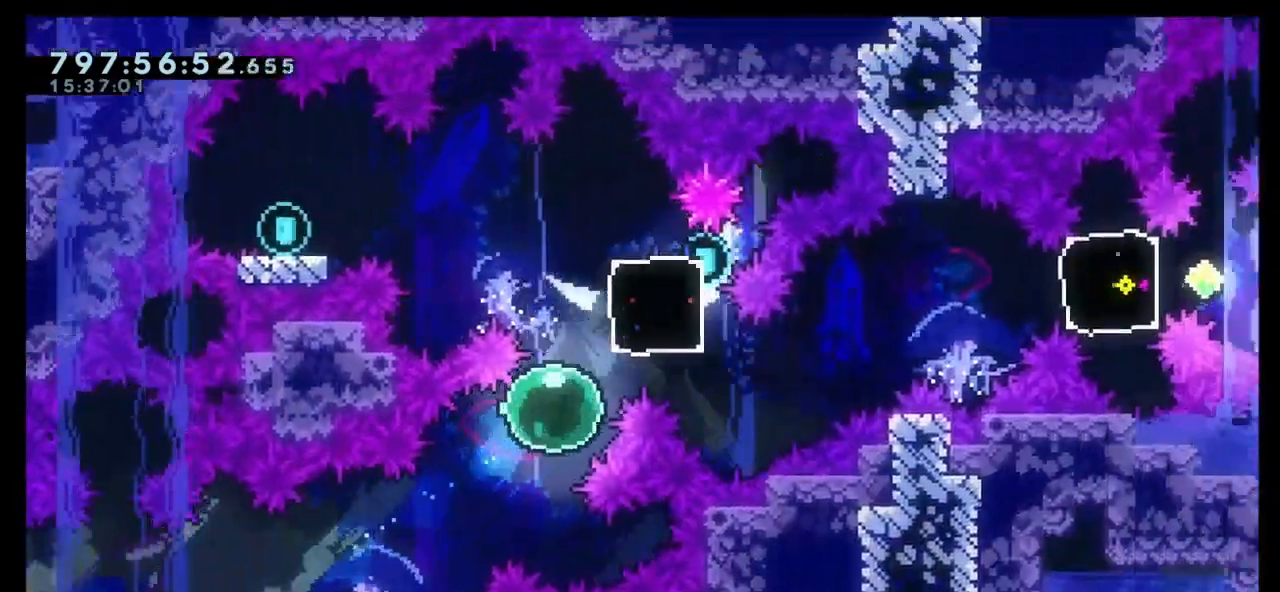
{"keys": ["demo", "left"], "events": [[233, "up", "up"], [300, "left", "down"], [300, "right", "up"], [367, "demo", "down"]]}
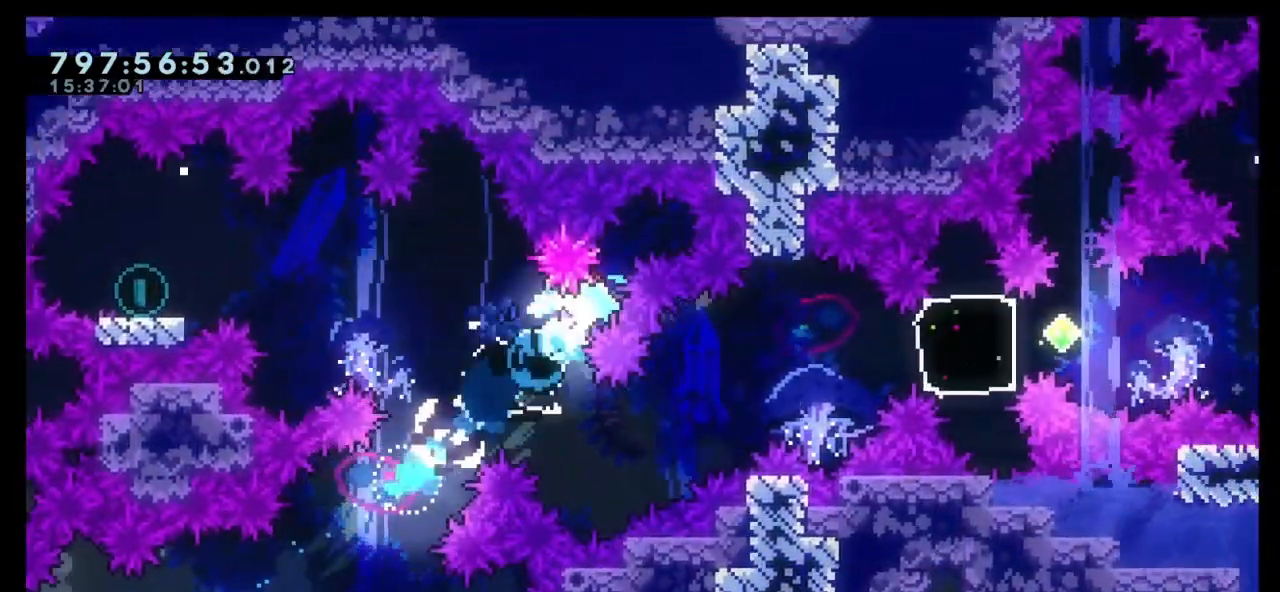
{"keys": ["dash", "down", "right"], "events": [[67, "jump", "down"], [300, "demo", "up"], [300, "jump", "up"], [400, "down", "down"], [400, "left", "up"], [433, "dash", "down"], [433, "right", "down"]]}
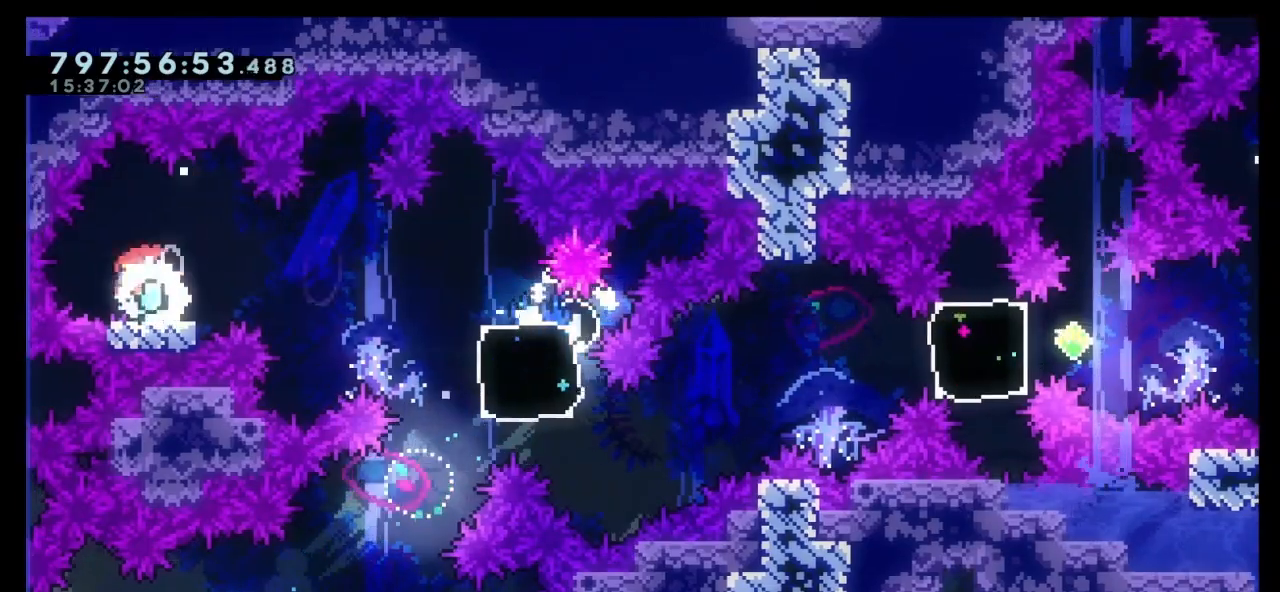
{"keys": ["dash", "right"], "events": [[133, "jump", "down"], [167, "dash", "up"], [233, "dash", "down"], [233, "jump", "up"], [467, "down", "up"]]}
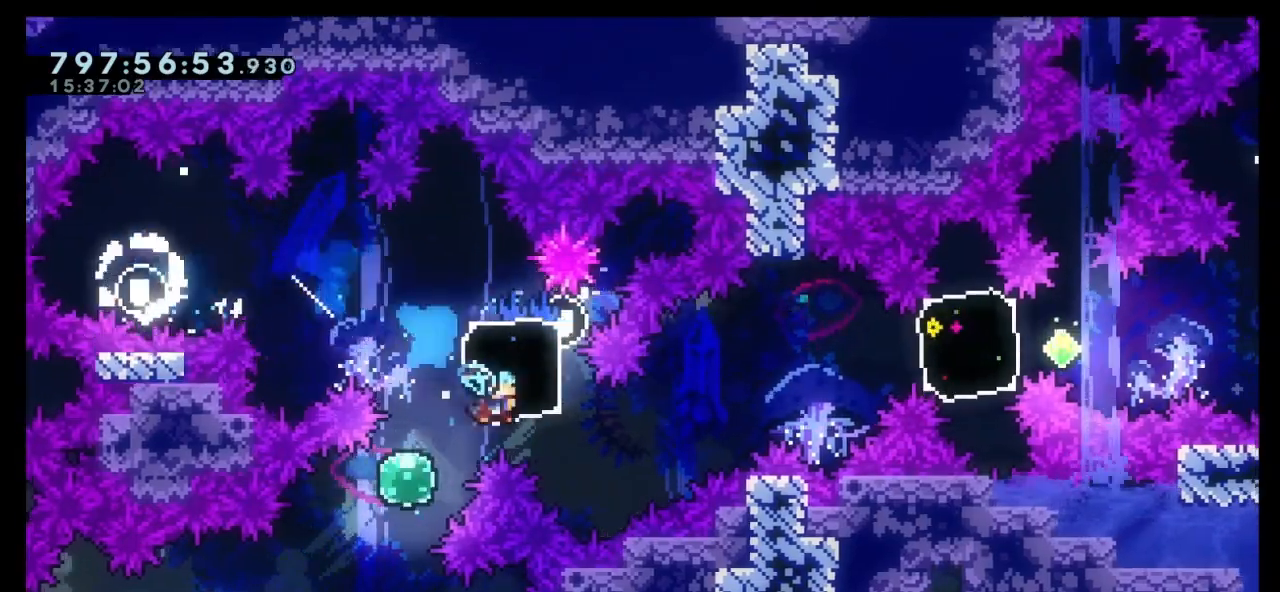
{"keys": ["jump", "right", "up"], "events": [[100, "jump", "down"], [100, "up", "down"], [433, "dash", "up"]]}
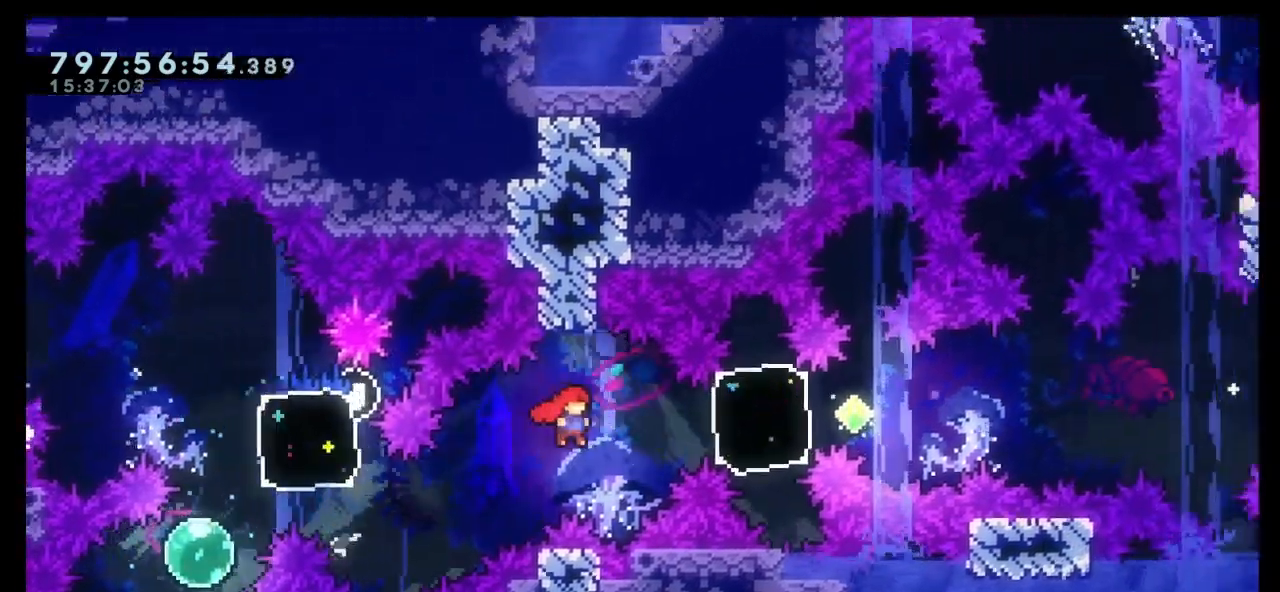
{"keys": ["demo", "jump", "right"], "events": [[33, "dash", "down"], [33, "jump", "up"], [33, "up", "up"], [200, "dash", "up"], [433, "demo", "down"], [433, "jump", "down"]]}
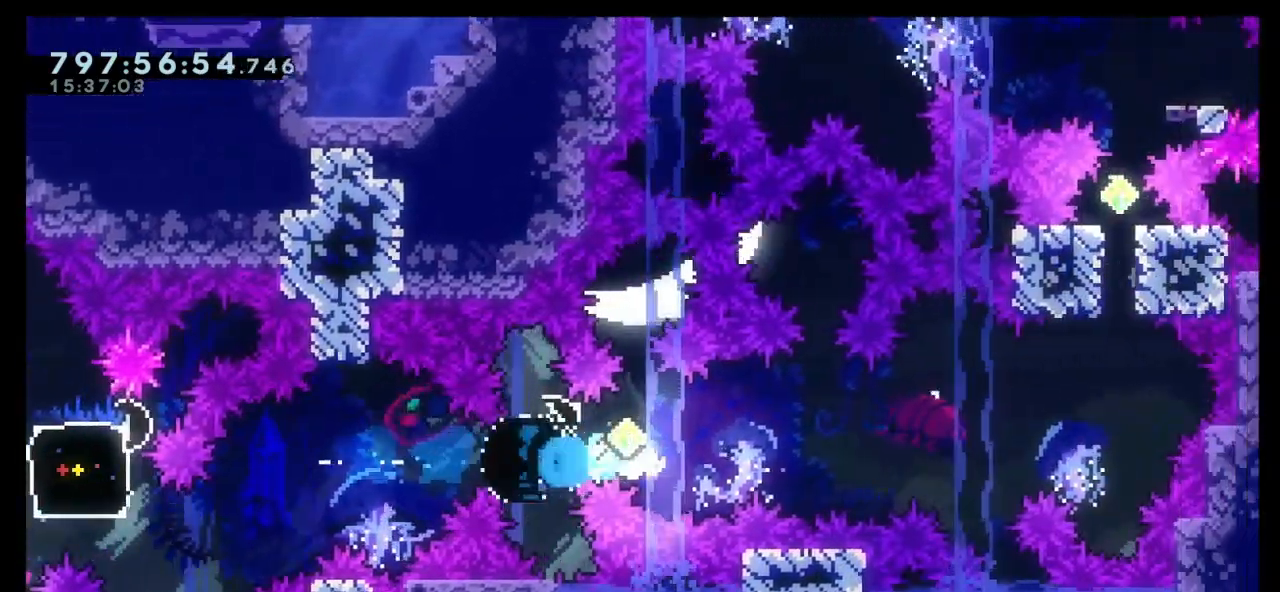
{"keys": ["dash", "up"], "events": [[333, "demo", "up"], [367, "jump", "up"], [367, "up", "down"], [433, "right", "up"], [467, "dash", "down"]]}
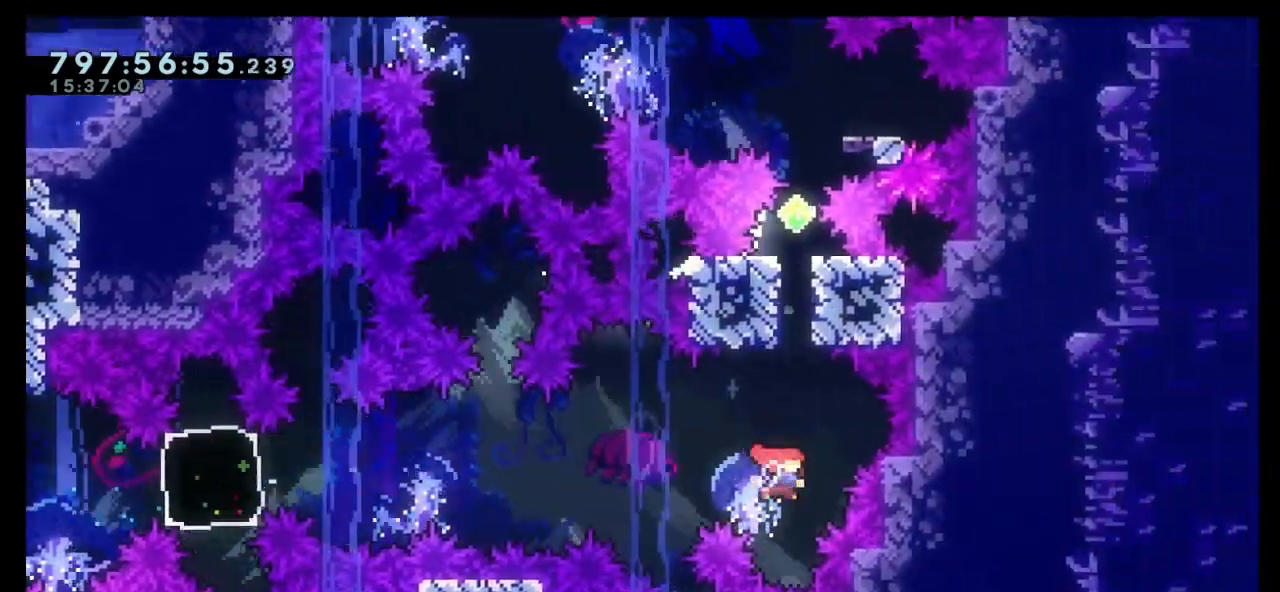
{"keys": ["dash", "jump", "up"], "events": [[233, "jump", "down"]]}
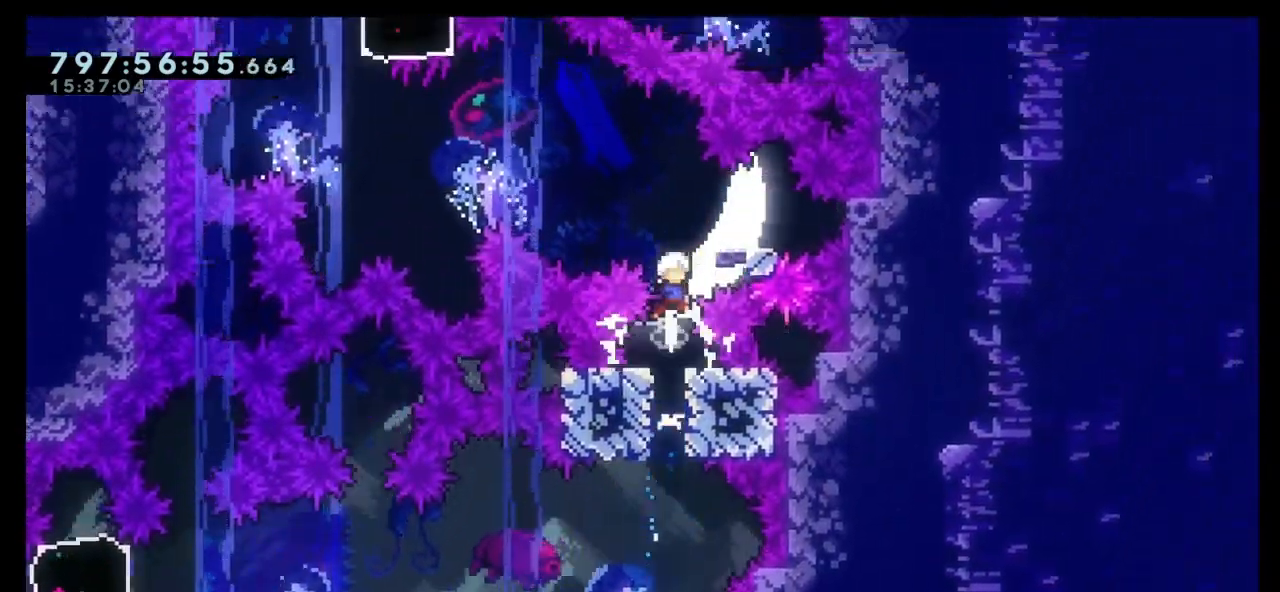
{"keys": ["demo", "jump", "left"], "events": [[67, "dash", "up"], [67, "jump", "up"], [100, "up", "up"], [167, "right", "down"], [200, "demo", "down"], [367, "left", "down"], [400, "jump", "down"], [400, "right", "up"]]}
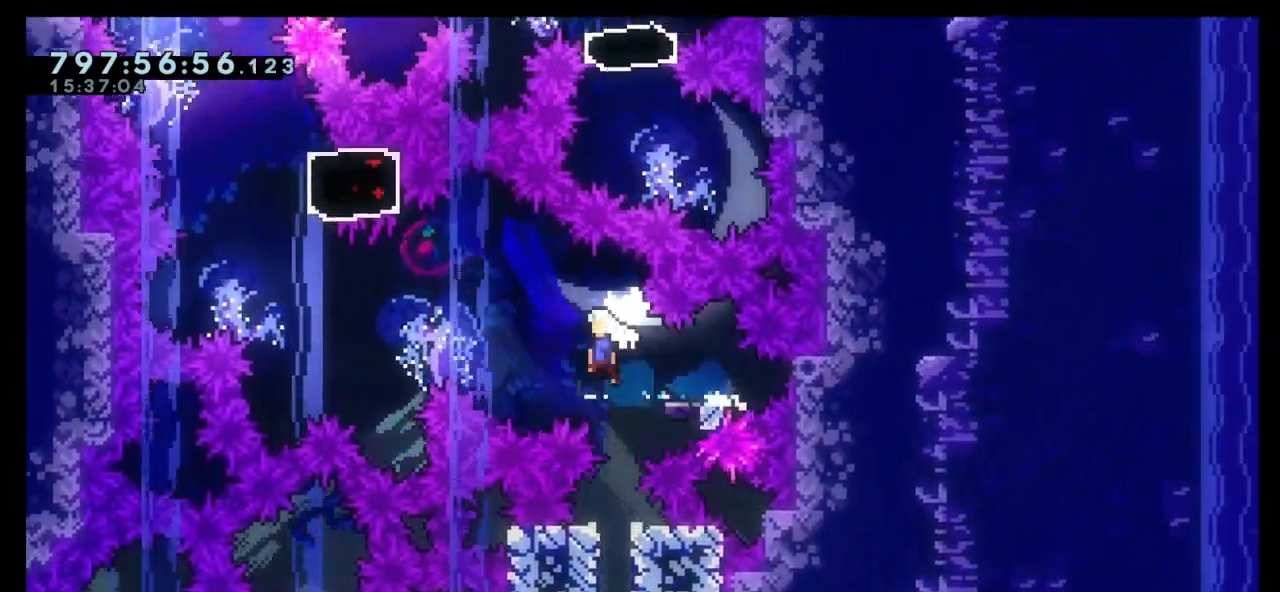
{"keys": ["dash", "up"], "events": [[167, "demo", "up"], [167, "jump", "up"], [267, "left", "up"], [267, "up", "down"], [333, "dash", "down"]]}
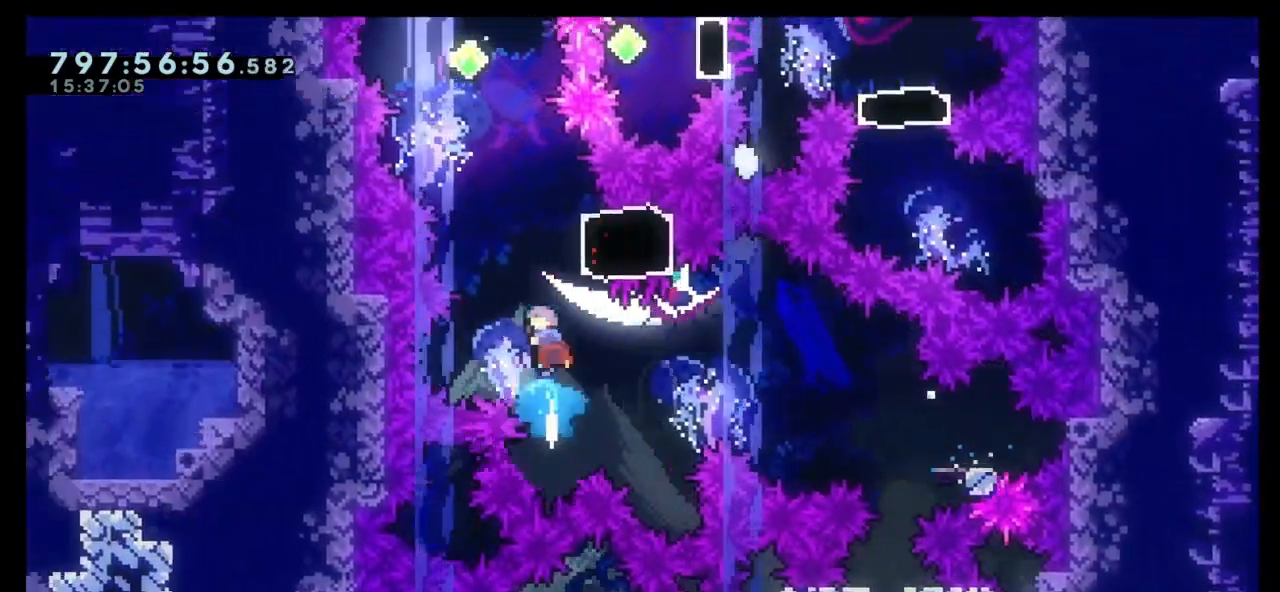
{"keys": ["right"], "events": [[100, "jump", "down"], [367, "dash", "up"], [433, "jump", "up"], [467, "right", "down"], [467, "up", "up"]]}
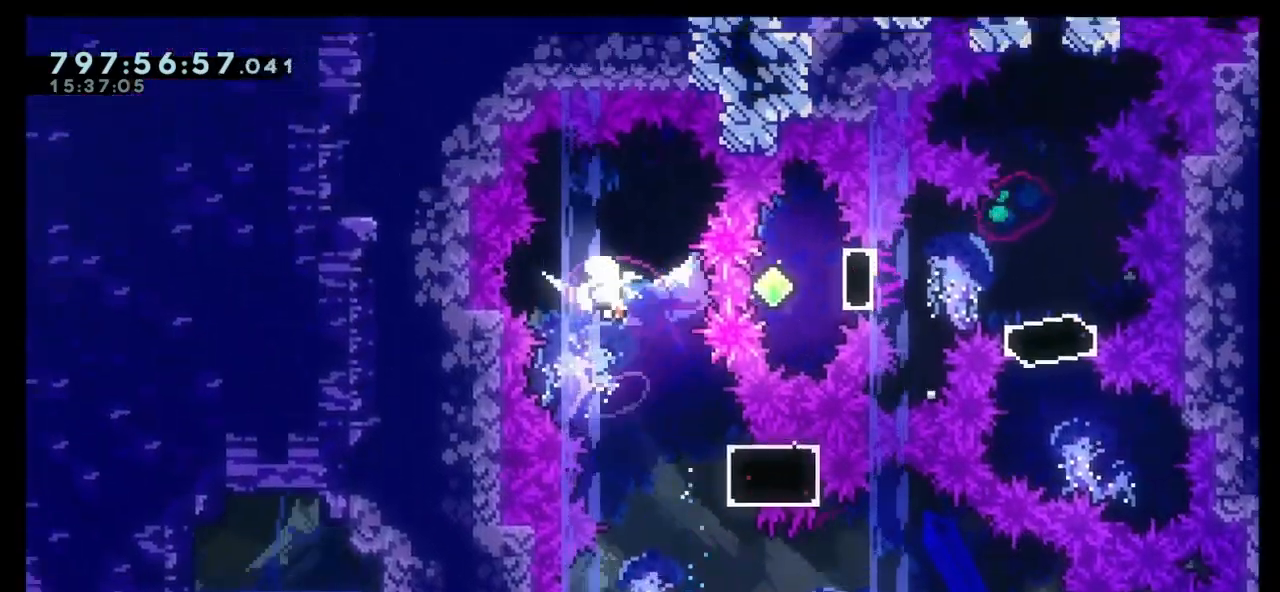
{"keys": ["demo", "right"], "events": [[33, "demo", "down"], [200, "demo", "up"], [300, "demo", "down"]]}
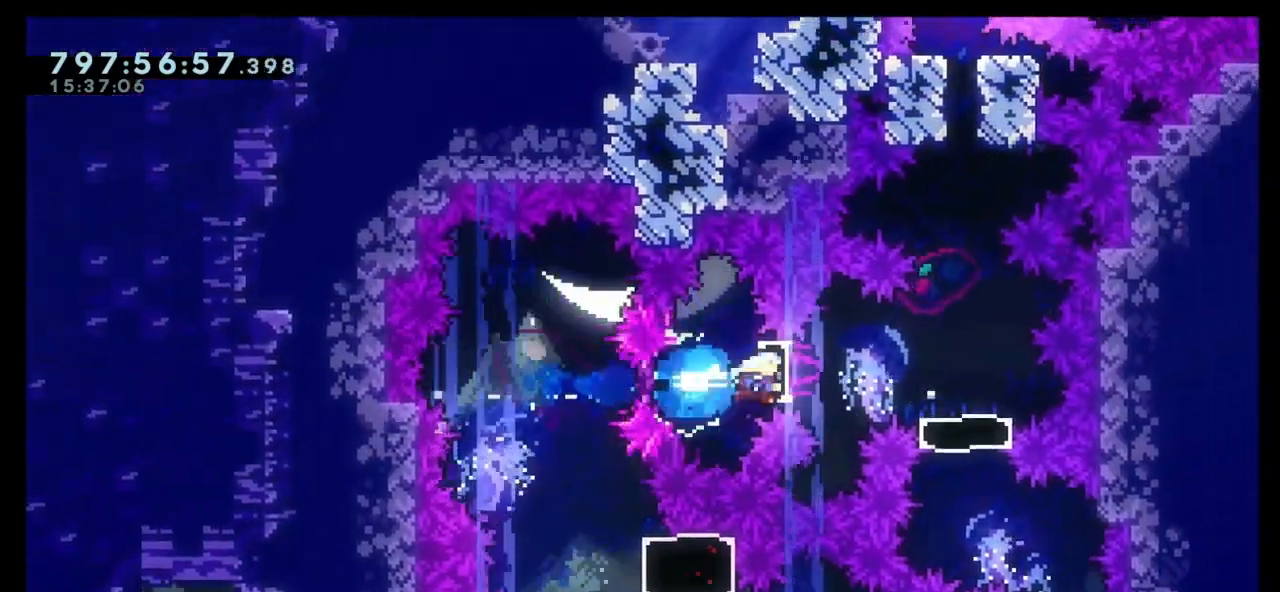
{"keys": ["up"], "events": [[33, "demo", "up"], [233, "down", "down"], [233, "right", "up"], [267, "dash", "down"], [467, "dash", "up"], [467, "down", "up"], [467, "up", "down"]]}
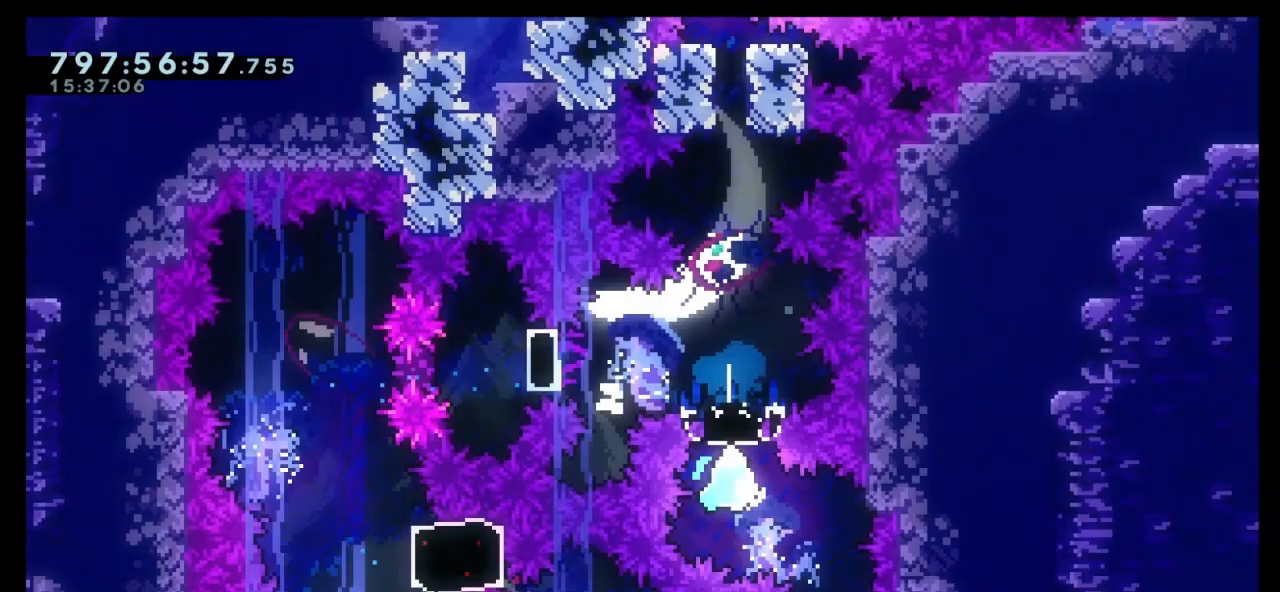
{"keys": ["up"], "events": [[67, "dash", "down"], [367, "dash", "up"]]}
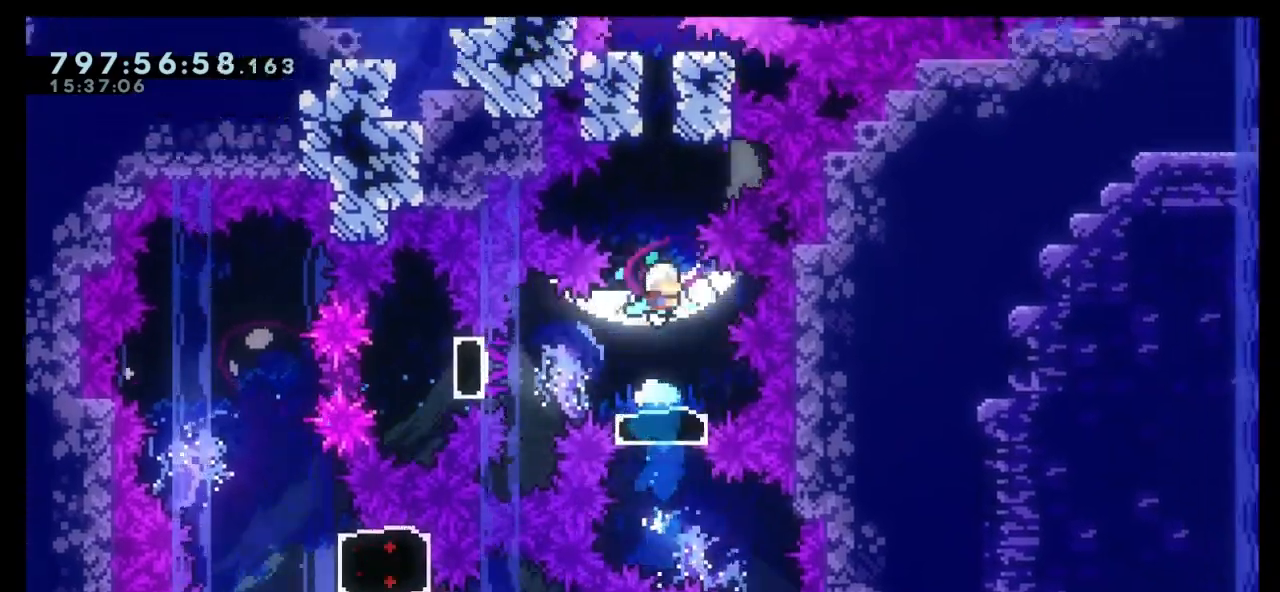
{"keys": ["dash", "jump", "up"], "events": [[167, "dash", "down"], [367, "jump", "down"]]}
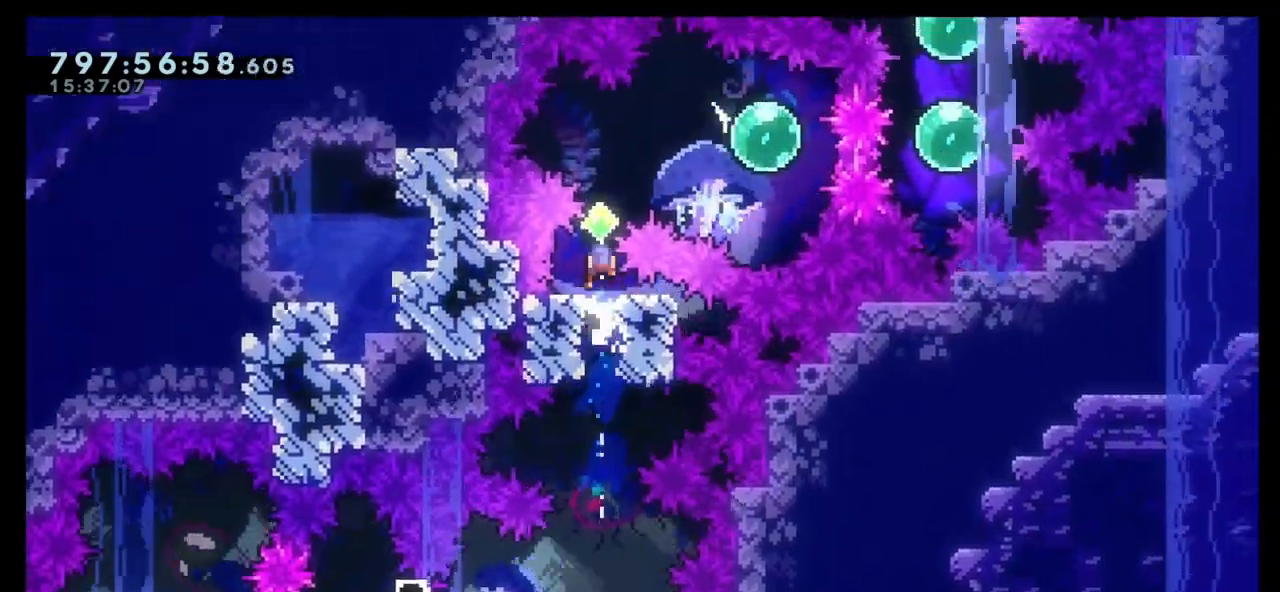
{"keys": ["right"], "events": [[167, "dash", "up"], [167, "jump", "up"], [233, "up", "up"], [267, "dash", "down"], [267, "right", "down"], [467, "dash", "up"]]}
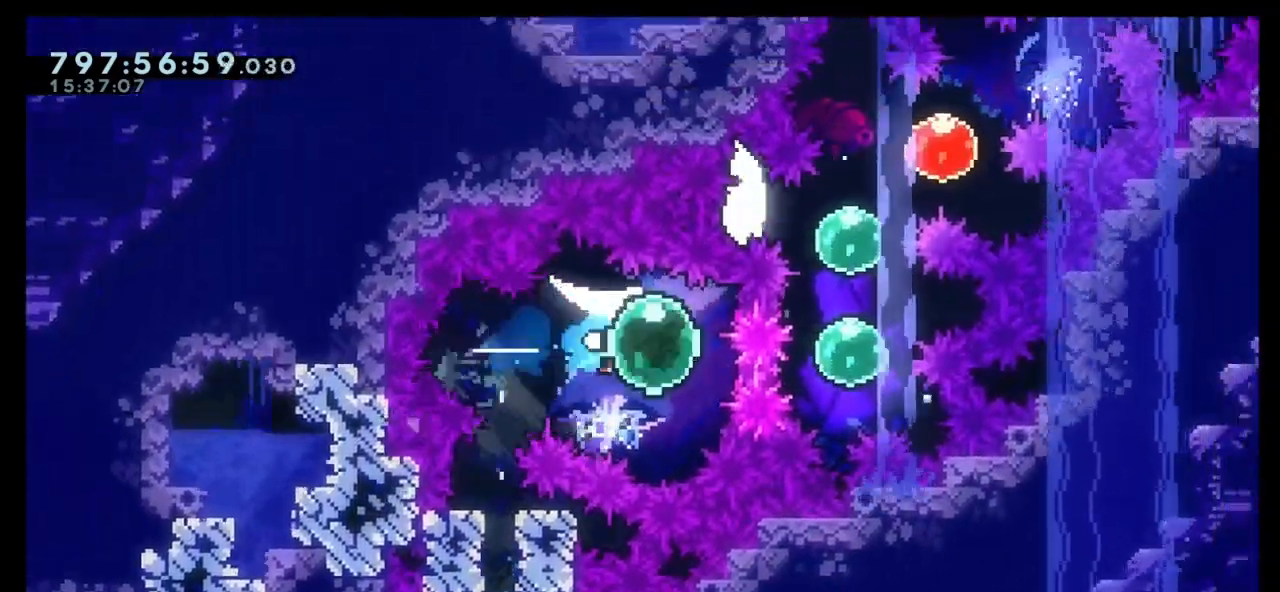
{"keys": ["up"], "events": [[133, "demo", "down"], [233, "demo", "up"], [400, "up", "down"], [433, "right", "up"]]}
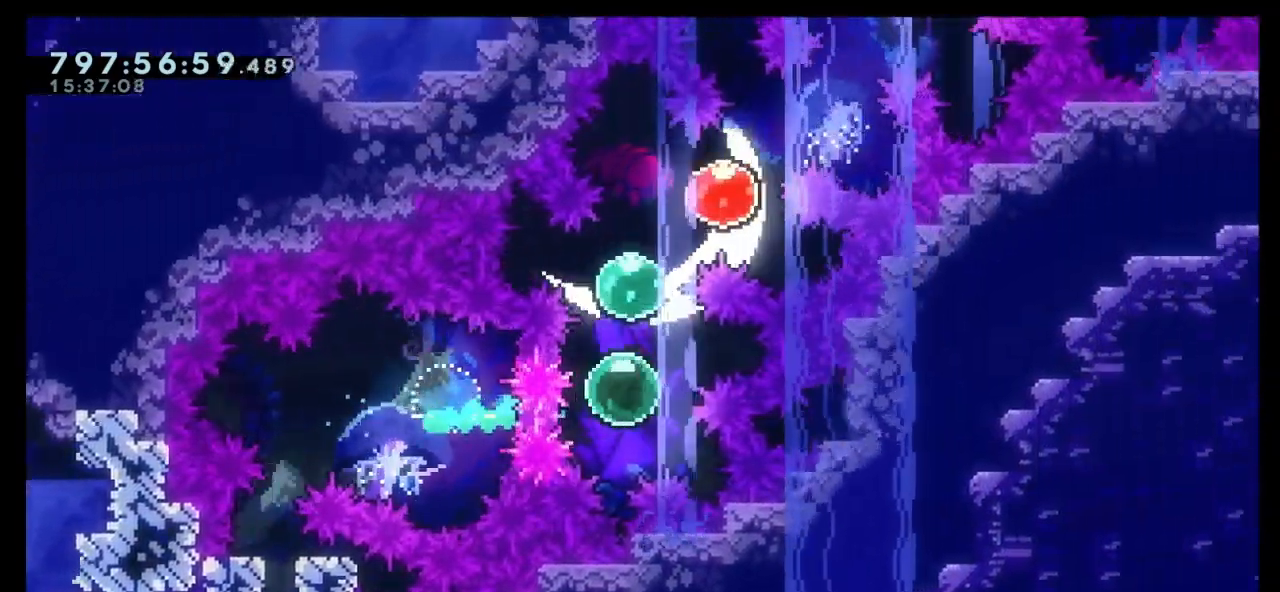
{"keys": ["right", "up"], "events": [[400, "right", "down"]]}
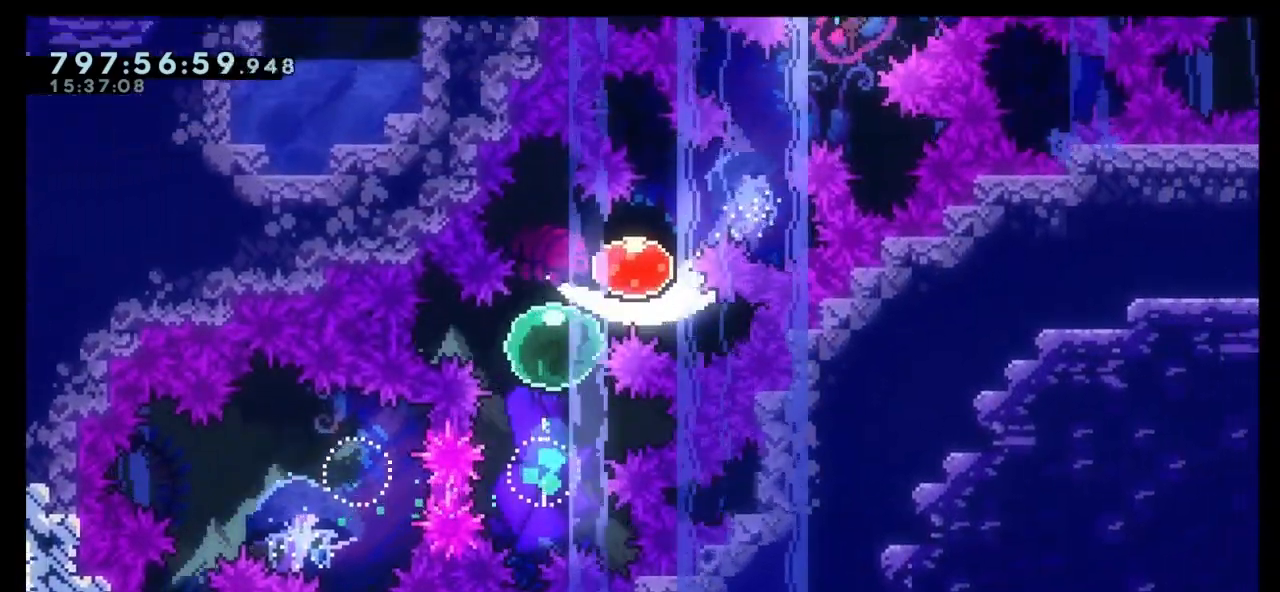
{"keys": ["right", "up"], "events": []}
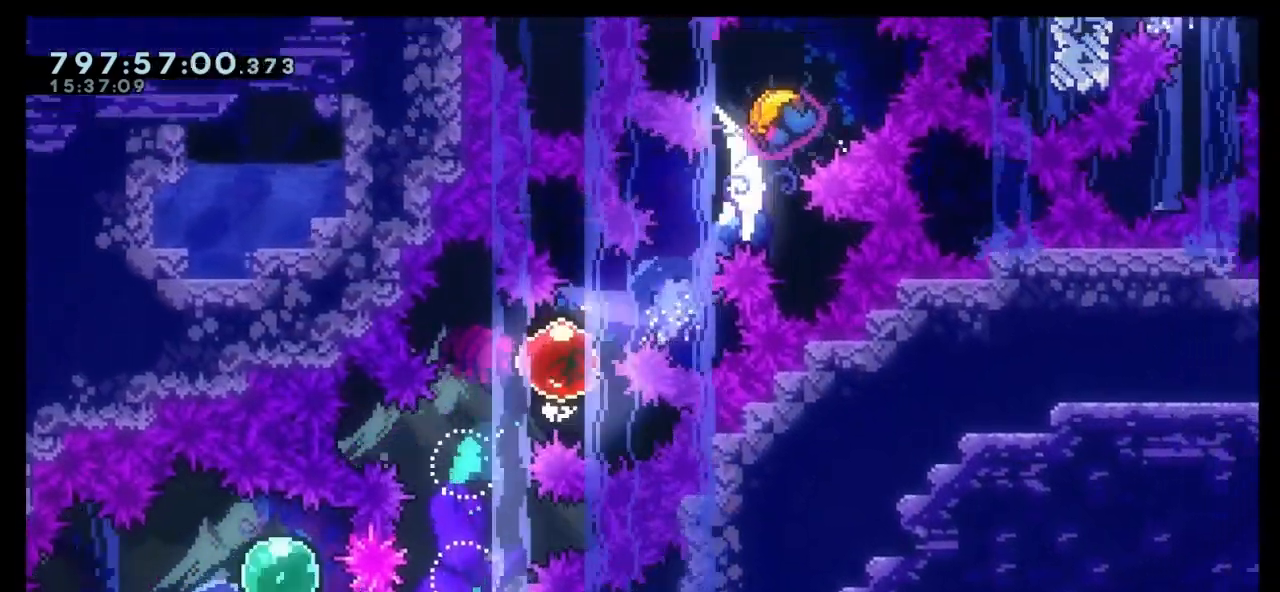
{"keys": ["up"], "events": [[400, "right", "up"]]}
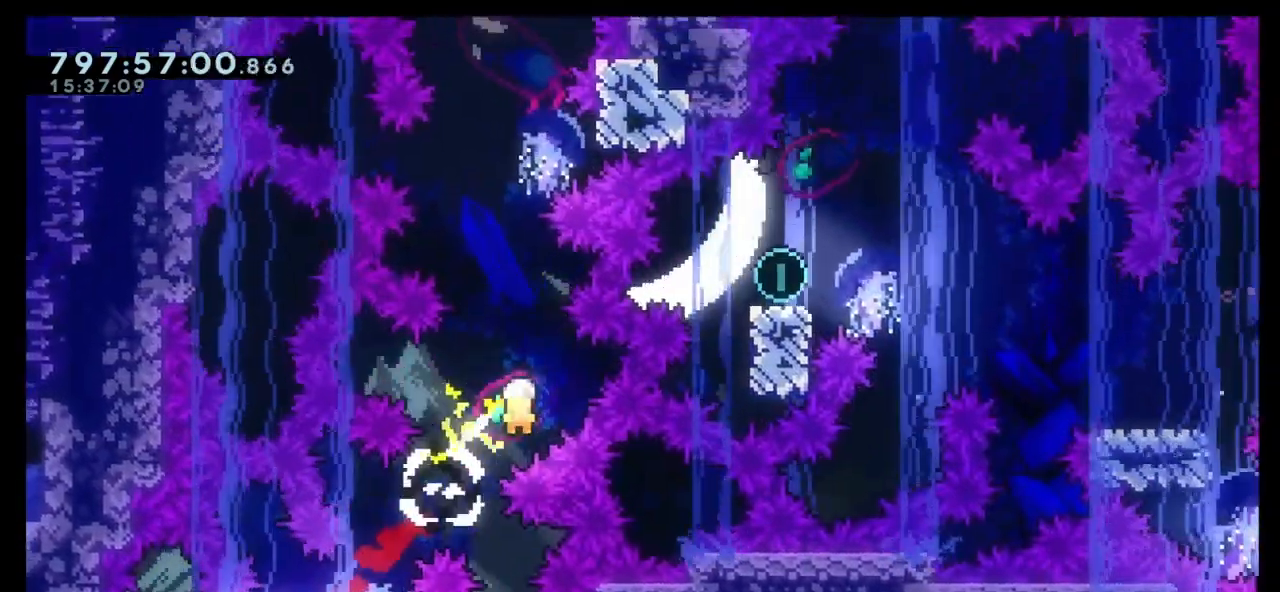
{"keys": ["up"], "events": []}
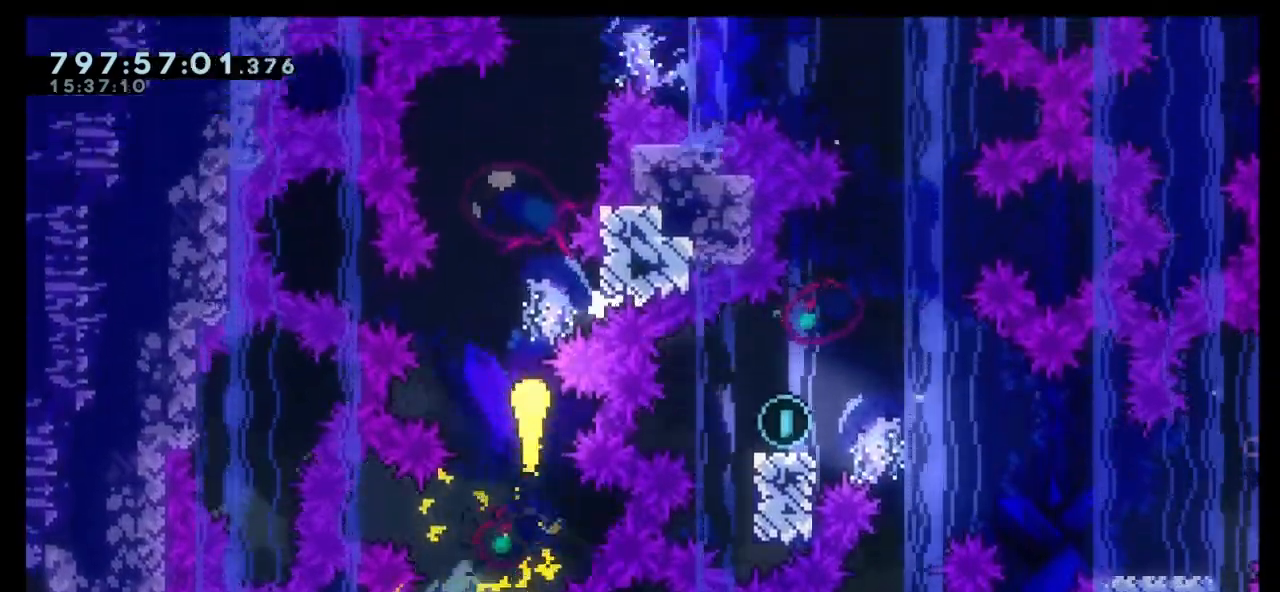
{"keys": ["right"], "events": [[400, "right", "down"], [467, "up", "up"]]}